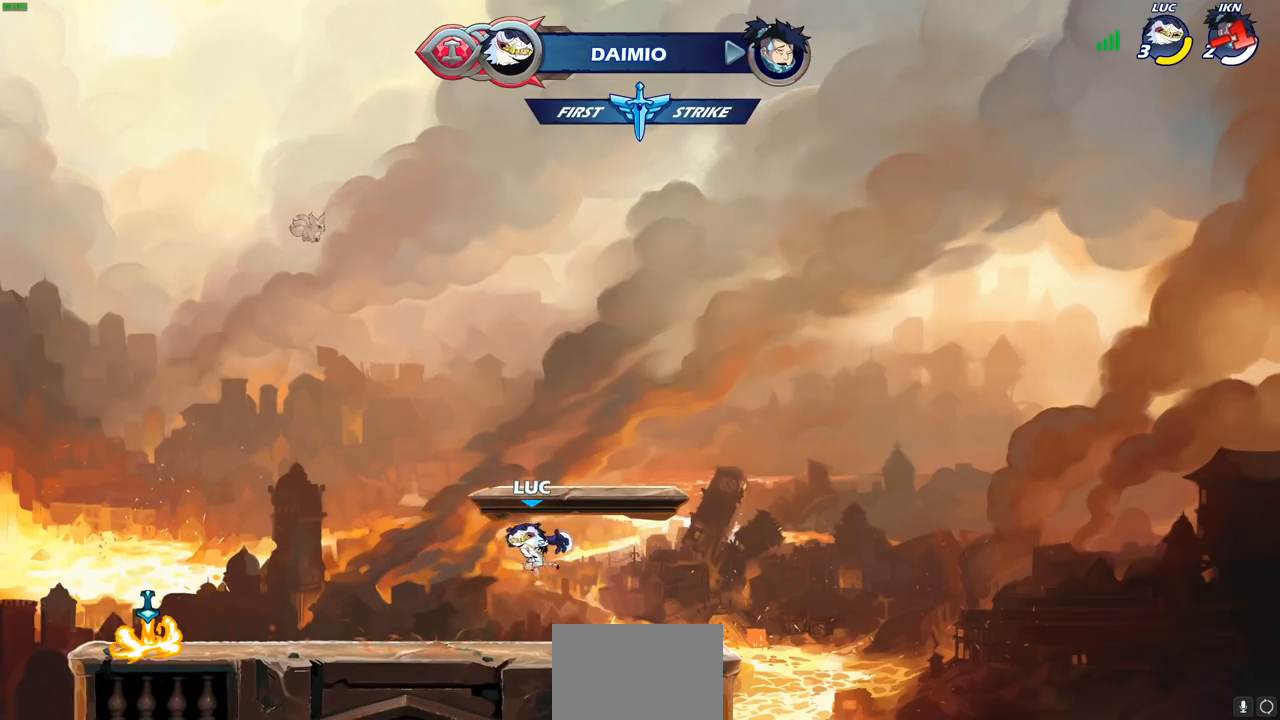
Gameplay with a controller (PlayStation layout); each line is a JSON object with the inputs held at the frame after it. "events" lists button and stick changes between this image and that frame as [ms after this image, input, new state], when the widget could be followed in between. Not read: R3 right_stick.
{"buttons": [], "left_stick": "center", "events": [[133, "CIRCLE", "up"]]}
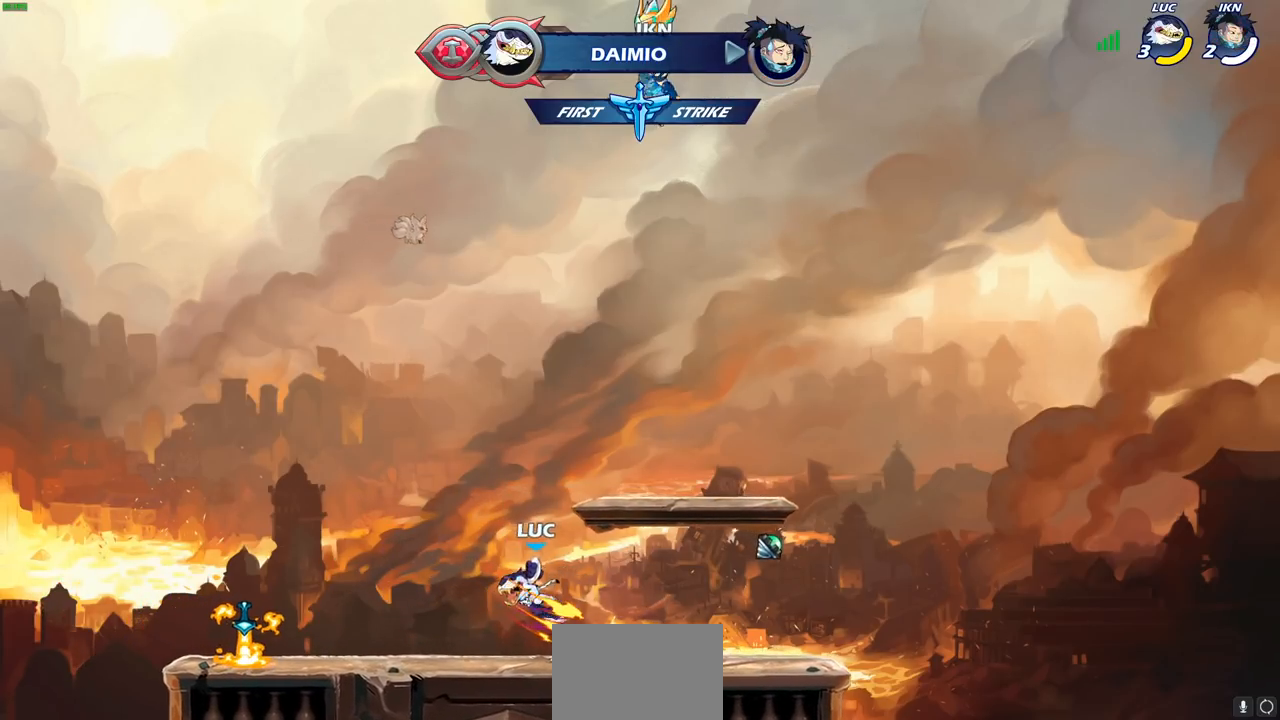
{"buttons": ["CROSS"], "left_stick": "left", "events": [[233, "left_stick", "left"], [367, "R2", "down"], [400, "CROSS", "down"], [500, "R2", "up"]]}
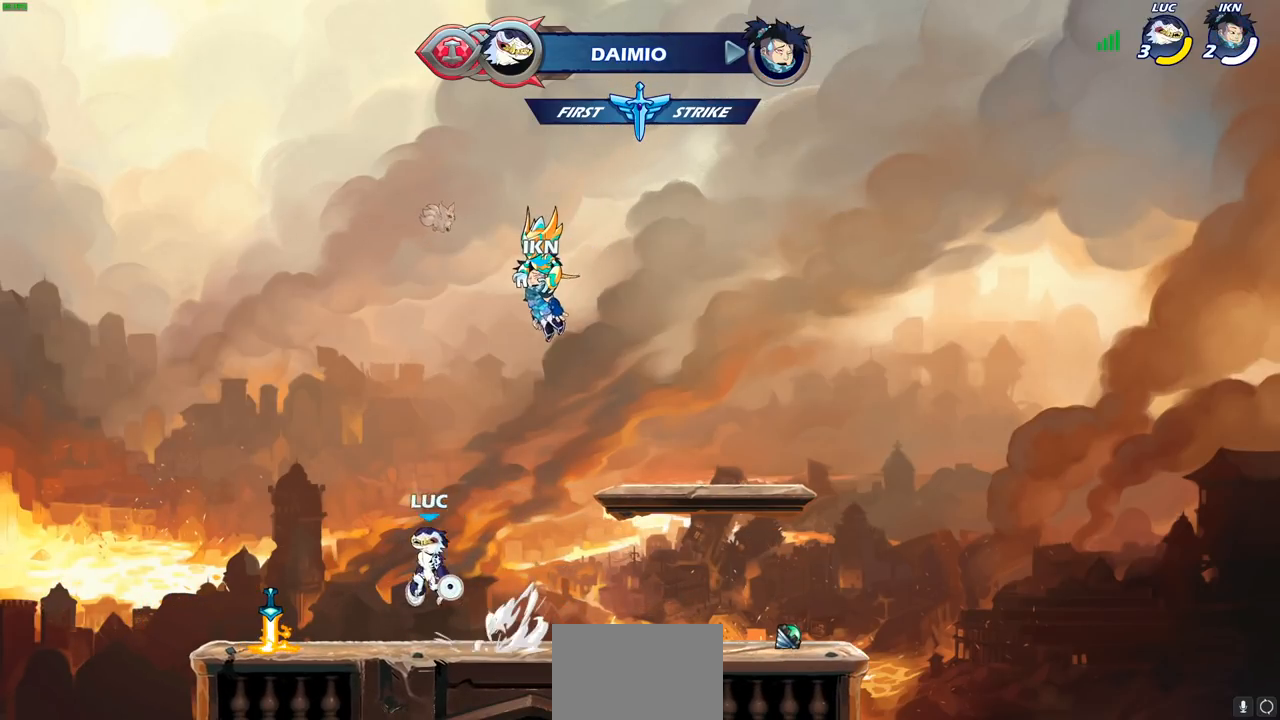
{"buttons": [], "left_stick": "right", "events": [[33, "CROSS", "up"], [150, "CROSS", "down"], [233, "left_stick", "up-right"], [283, "CROSS", "up"], [283, "left_stick", "right"]]}
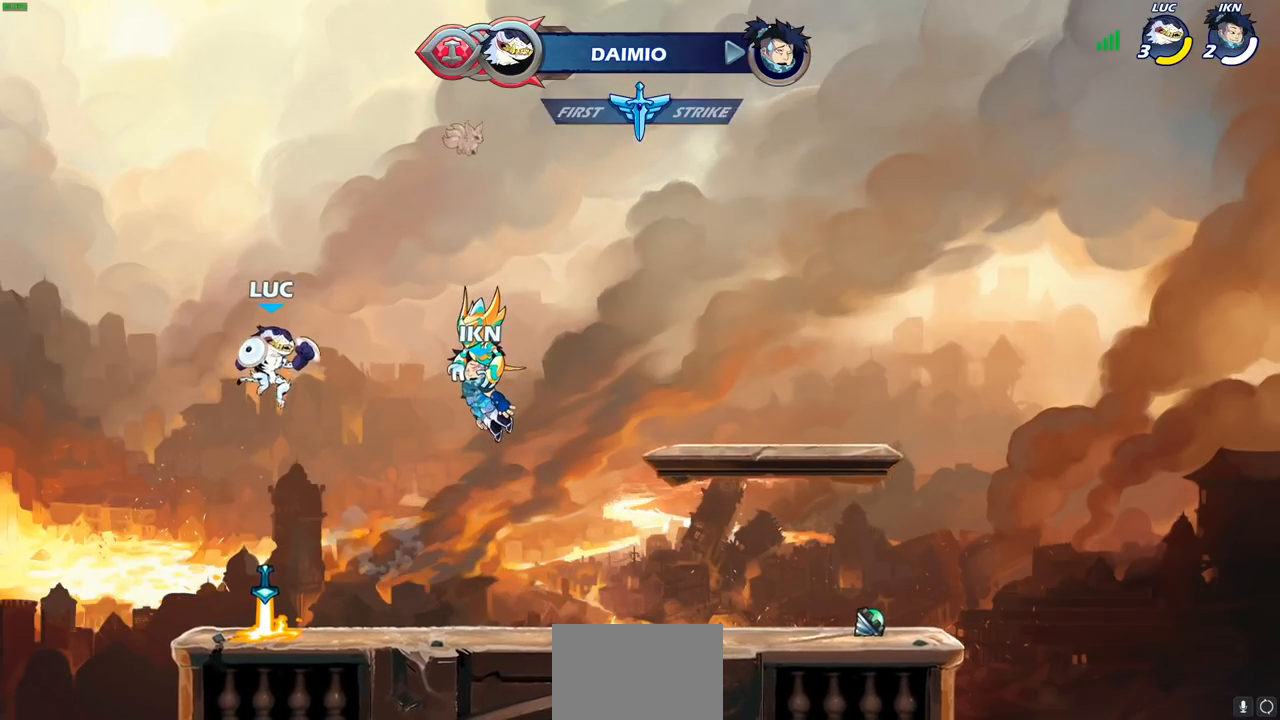
{"buttons": [], "left_stick": "down", "events": [[50, "left_stick", "up-right"], [100, "R1", "down"], [183, "R1", "up"], [250, "left_stick", "center"], [483, "left_stick", "down"]]}
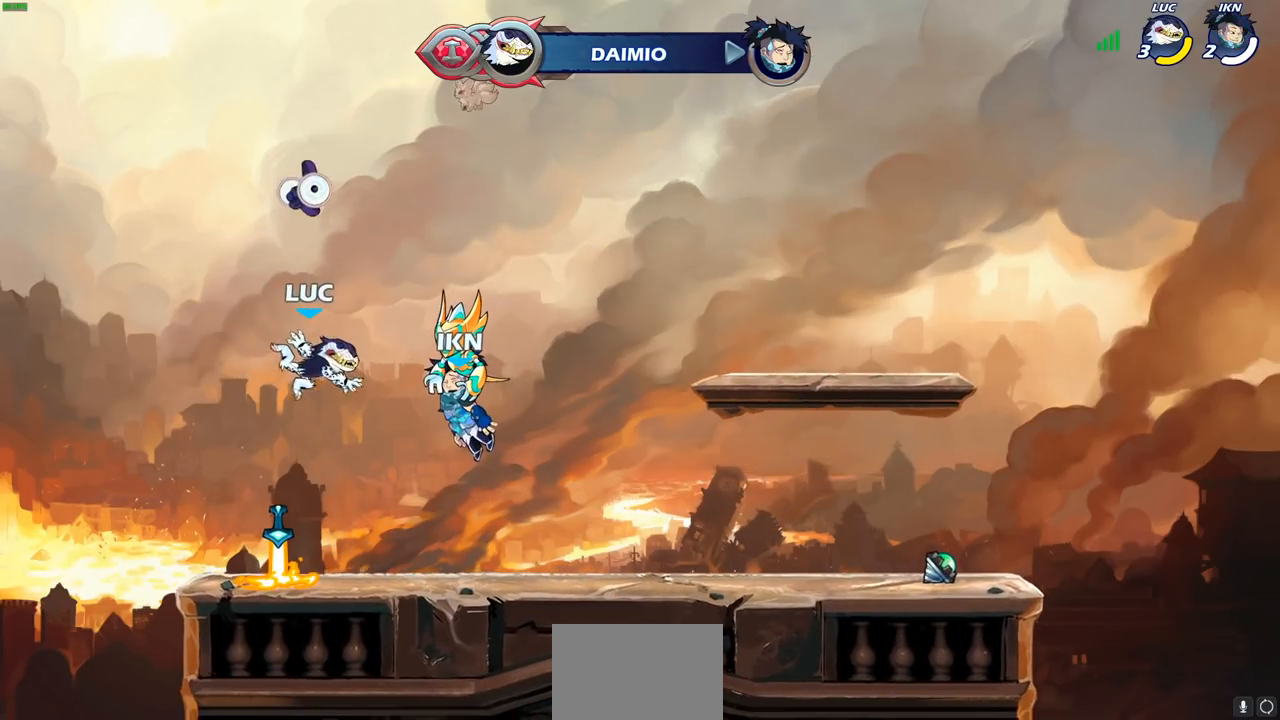
{"buttons": ["CROSS", "R1", "R2"], "left_stick": "right", "events": [[183, "R1", "down"], [233, "left_stick", "right"], [283, "R1", "up"], [367, "R1", "down"], [367, "R2", "down"], [400, "CROSS", "down"]]}
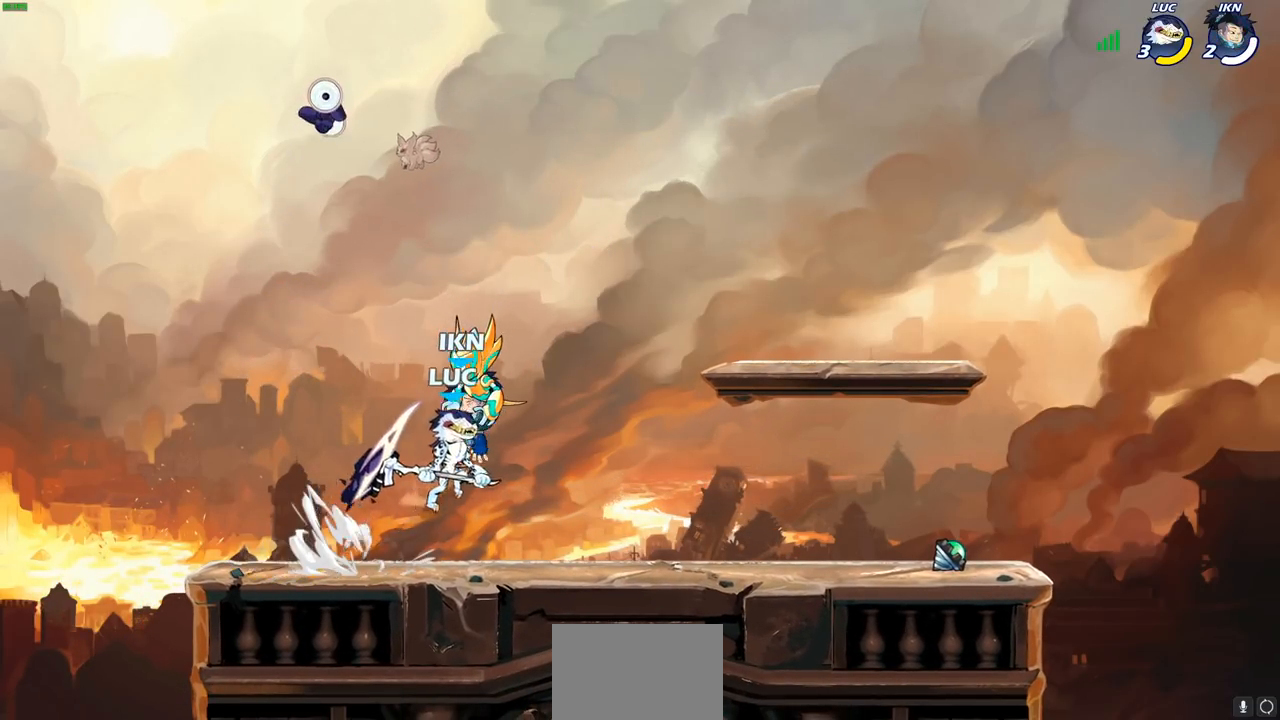
{"buttons": [], "left_stick": "left", "events": [[17, "CROSS", "up"], [33, "R1", "up"], [50, "R2", "up"], [83, "left_stick", "down"], [267, "left_stick", "left"], [367, "left_stick", "up"], [417, "left_stick", "right"], [500, "left_stick", "left"]]}
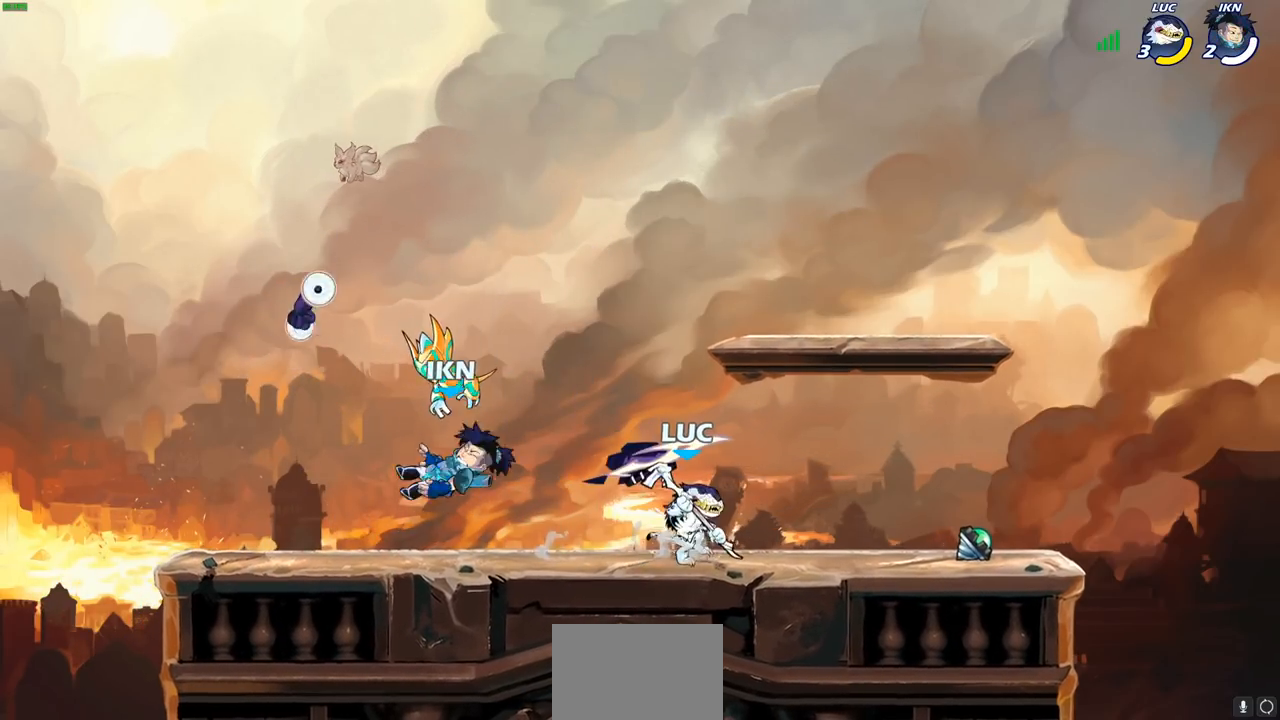
{"buttons": ["CROSS", "R1", "R2"], "left_stick": "up-left", "events": [[100, "left_stick", "right"], [167, "left_stick", "up-left"], [250, "left_stick", "up-right"], [317, "left_stick", "left"], [450, "left_stick", "up-left"], [467, "R1", "down"], [467, "R2", "down"], [500, "CROSS", "down"]]}
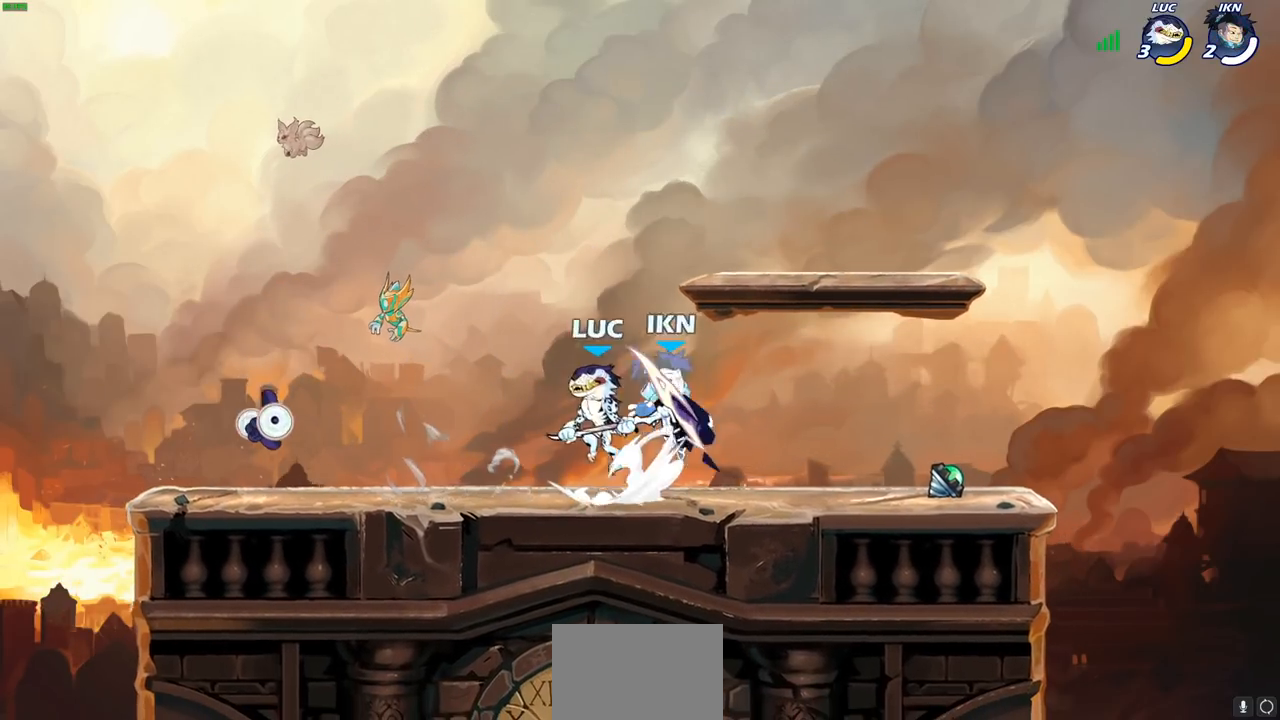
{"buttons": [], "left_stick": "right", "events": [[117, "CROSS", "up"], [133, "R1", "up"], [133, "R2", "up"], [150, "left_stick", "down-left"], [267, "left_stick", "down-right"], [350, "left_stick", "right"]]}
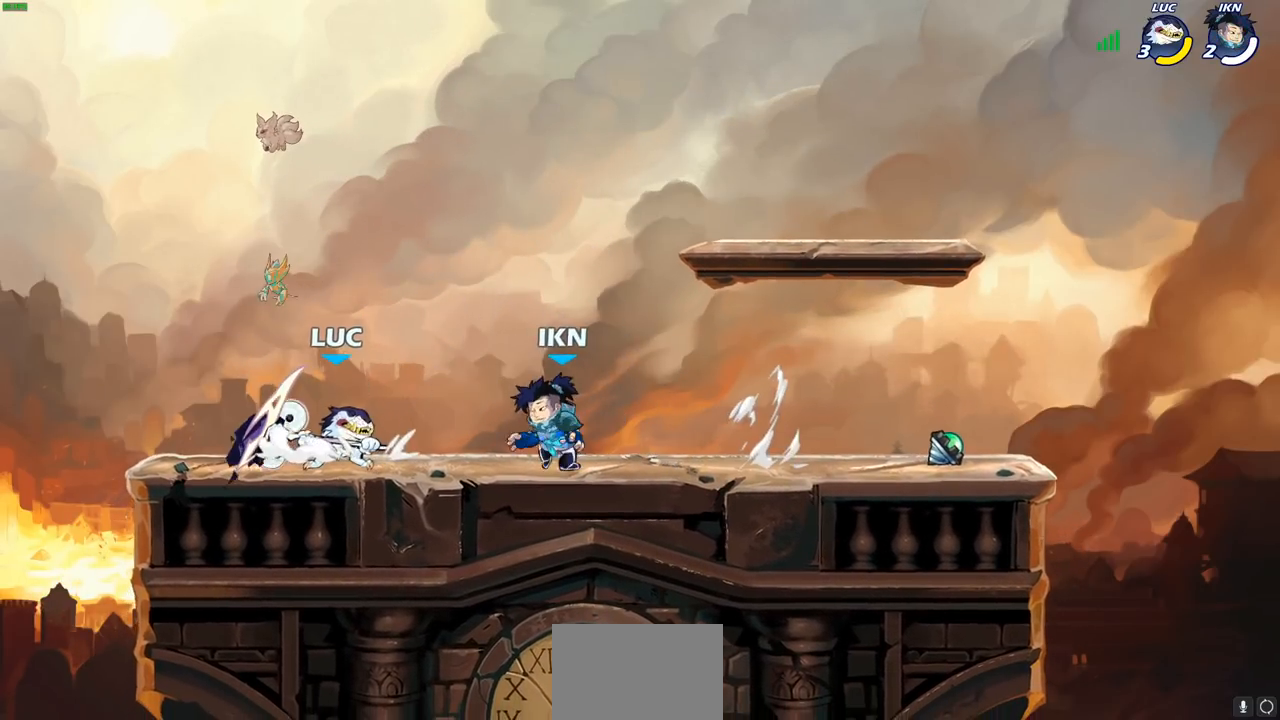
{"buttons": ["R2"], "left_stick": "right", "events": [[17, "left_stick", "down-left"], [83, "left_stick", "left"], [150, "R2", "down"], [233, "R1", "down"], [300, "left_stick", "up-right"], [350, "R2", "up"], [350, "left_stick", "right"], [383, "R2", "down"], [450, "R1", "up"]]}
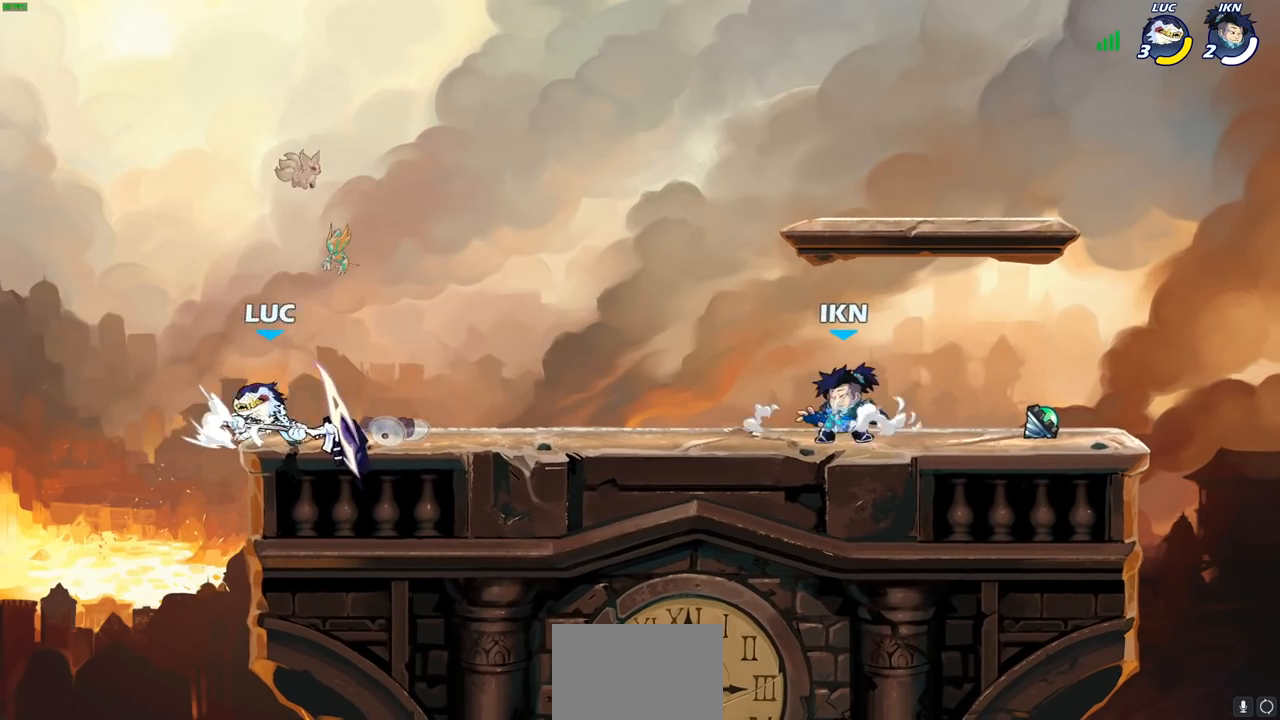
{"buttons": [], "left_stick": "up-right", "events": [[83, "CROSS", "down"], [83, "R2", "up"], [83, "left_stick", "up-right"], [233, "CROSS", "up"], [317, "CROSS", "down"], [467, "CROSS", "up"]]}
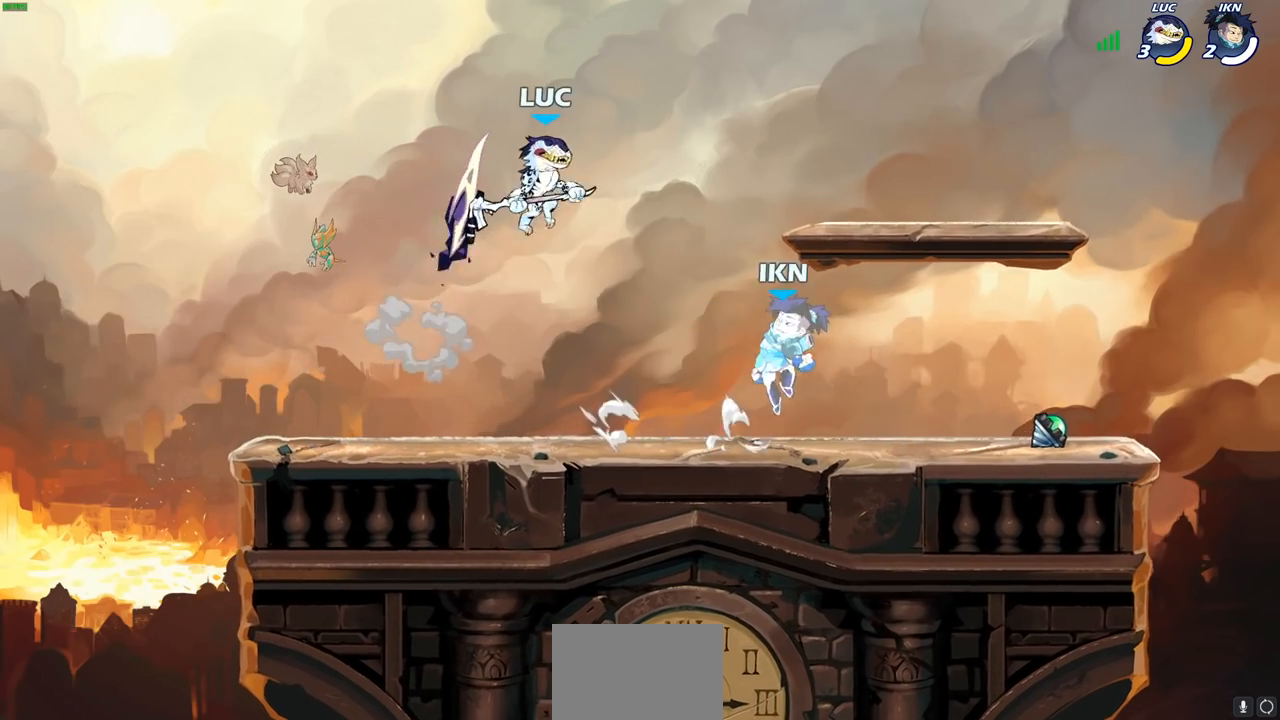
{"buttons": [], "left_stick": "right", "events": [[83, "left_stick", "down-right"], [133, "left_stick", "down"], [233, "SQUARE", "down"], [333, "SQUARE", "up"], [333, "left_stick", "right"]]}
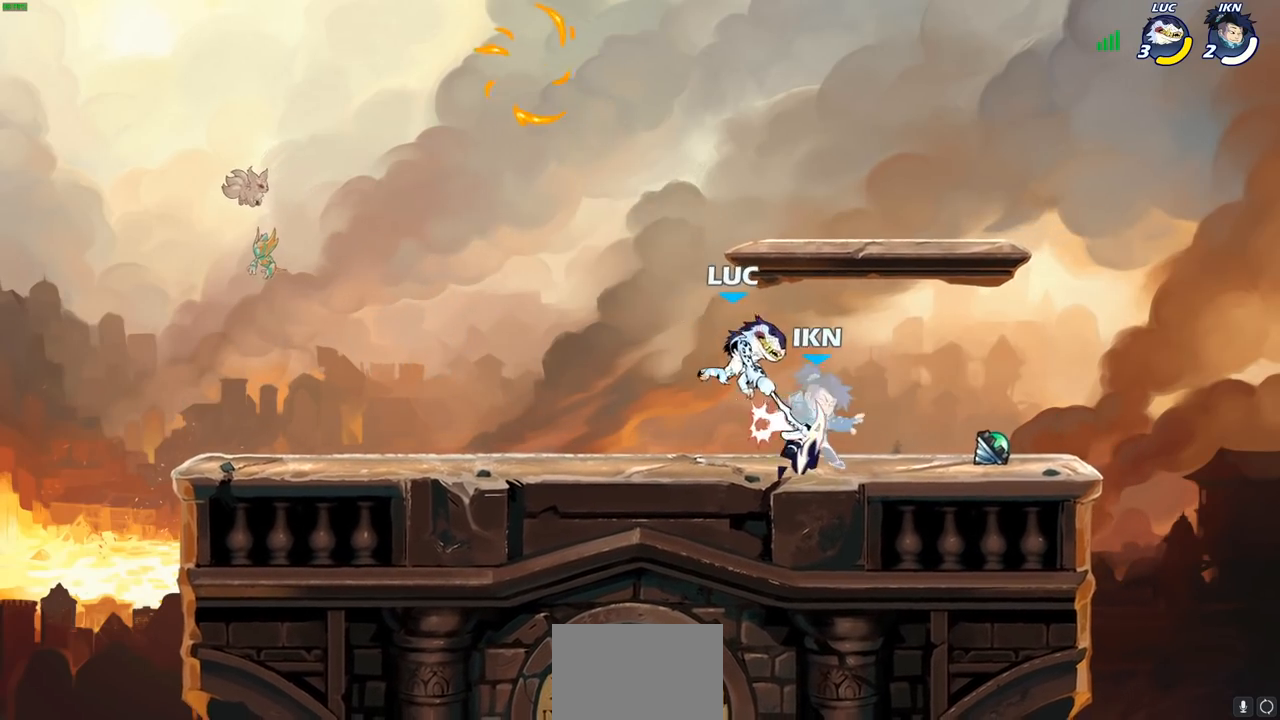
{"buttons": [], "left_stick": "left", "events": [[450, "left_stick", "left"]]}
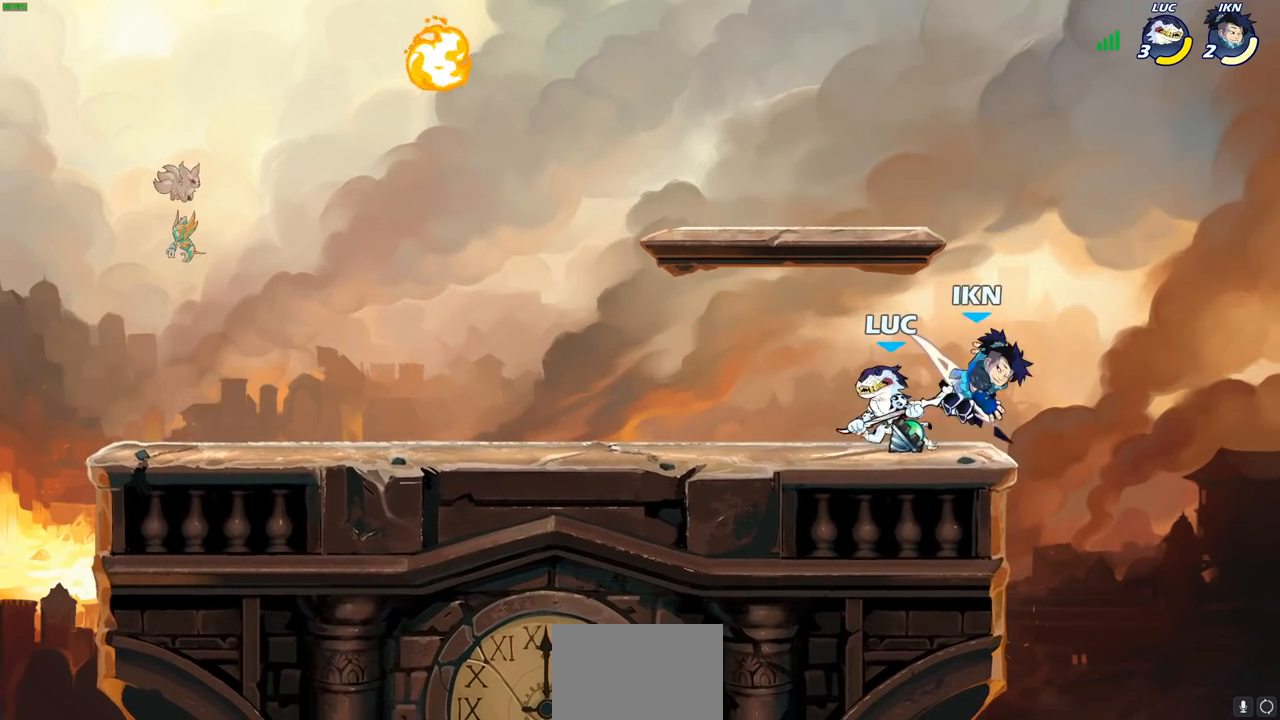
{"buttons": [], "left_stick": "center", "events": [[217, "SQUARE", "down"], [217, "left_stick", "center"], [300, "SQUARE", "up"]]}
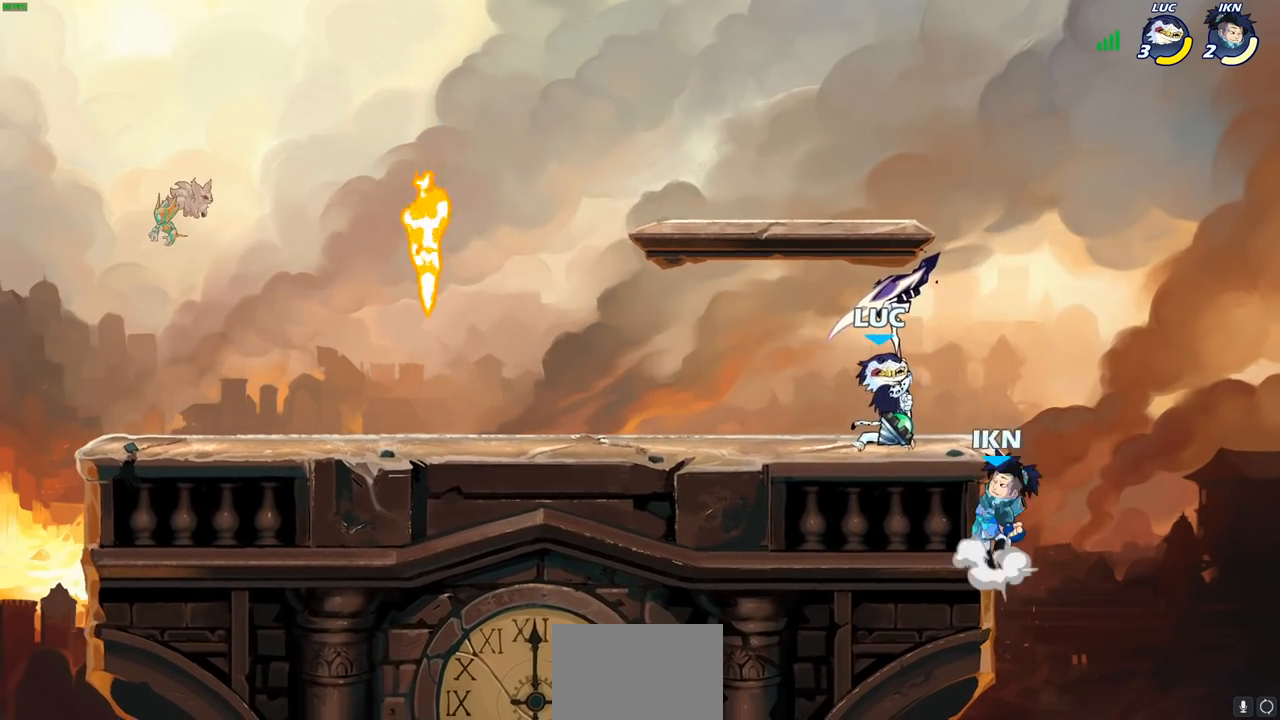
{"buttons": ["CROSS"], "left_stick": "left", "events": [[367, "left_stick", "left"], [500, "CROSS", "down"]]}
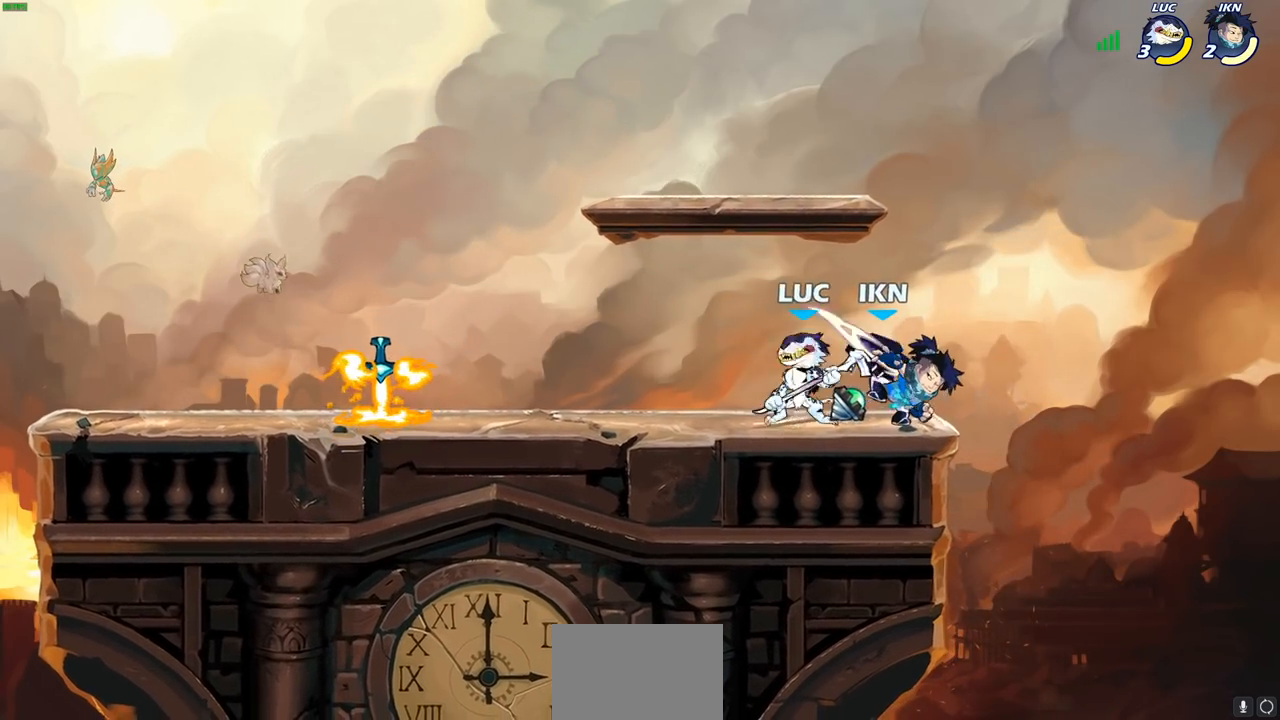
{"buttons": ["SQUARE"], "left_stick": "down-right", "events": [[17, "R1", "down"], [17, "R2", "down"], [50, "CROSS", "up"], [300, "R1", "up"], [300, "R2", "up"], [367, "left_stick", "down-right"], [483, "SQUARE", "down"]]}
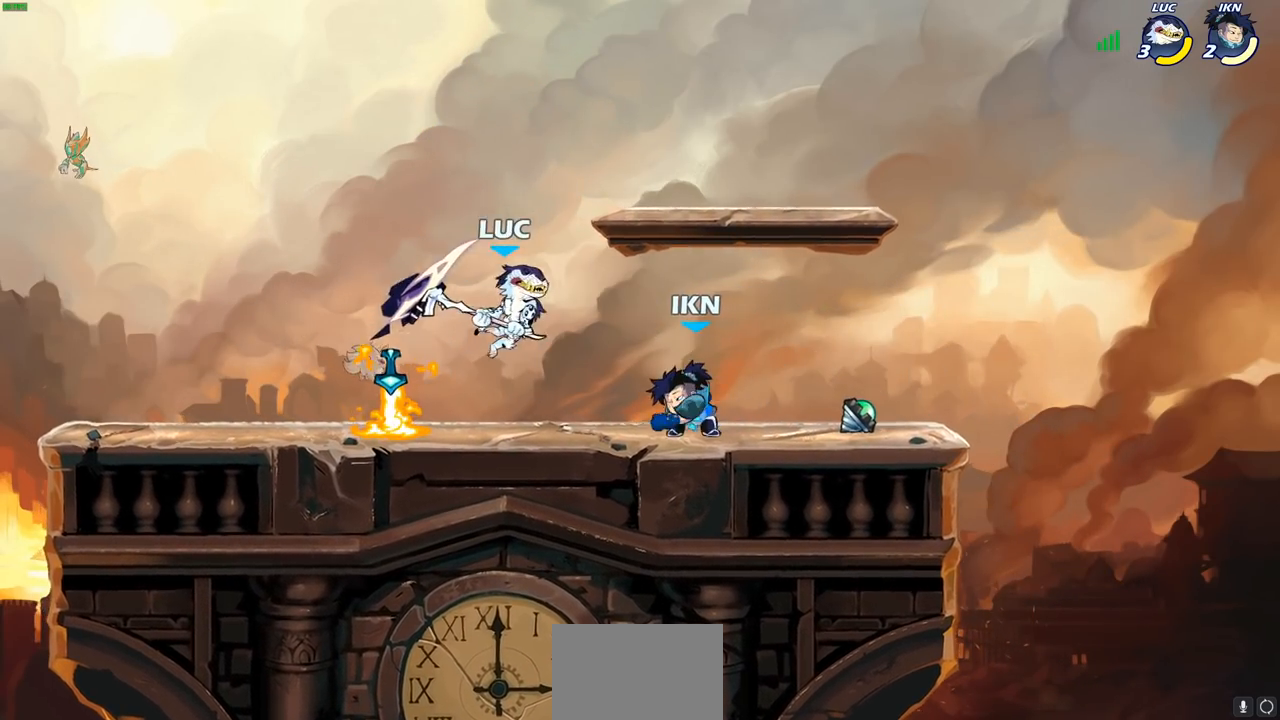
{"buttons": [], "left_stick": "up-left", "events": [[33, "SQUARE", "up"], [33, "left_stick", "up-right"], [417, "left_stick", "up-left"]]}
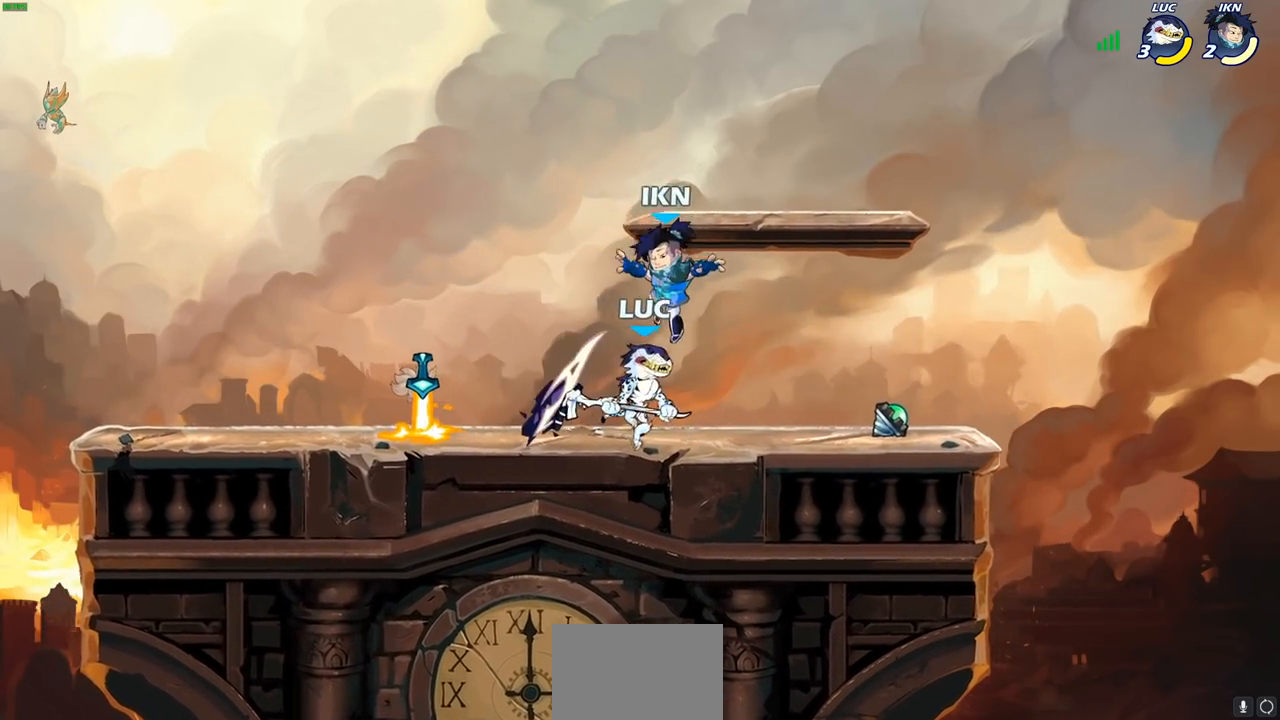
{"buttons": [], "left_stick": "center", "events": [[150, "left_stick", "center"], [167, "SQUARE", "down"], [233, "SQUARE", "up"]]}
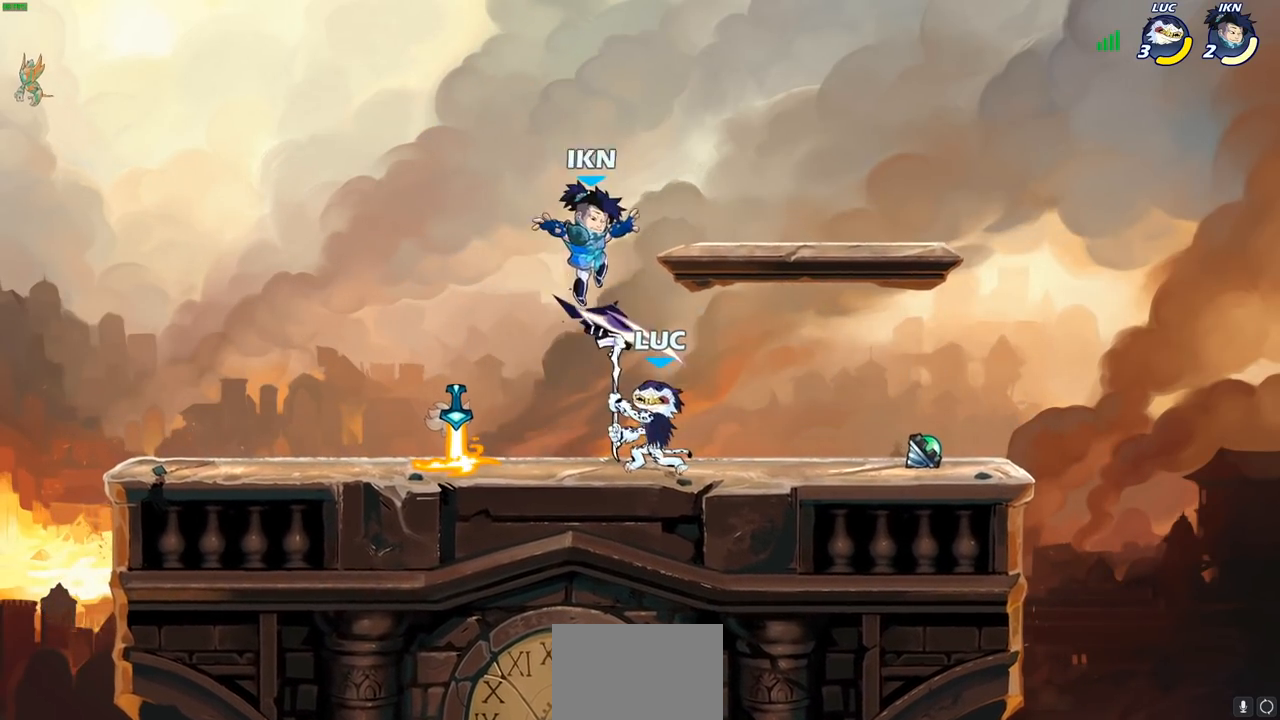
{"buttons": ["R1", "R2"], "left_stick": "up-left", "events": [[133, "left_stick", "right"], [183, "CROSS", "down"], [250, "R1", "down"], [250, "R2", "down"], [333, "left_stick", "up"], [367, "CROSS", "up"], [400, "left_stick", "up-left"]]}
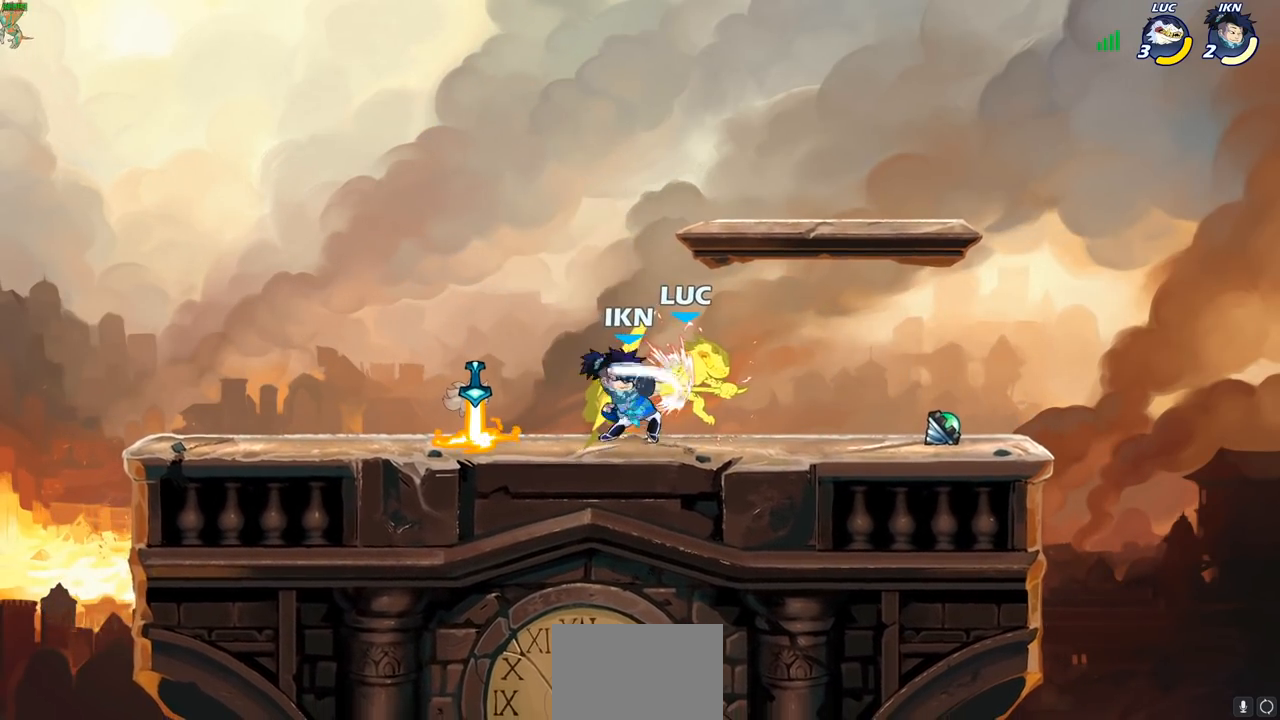
{"buttons": [], "left_stick": "center", "events": [[17, "R1", "up"], [17, "R2", "up"], [100, "left_stick", "center"]]}
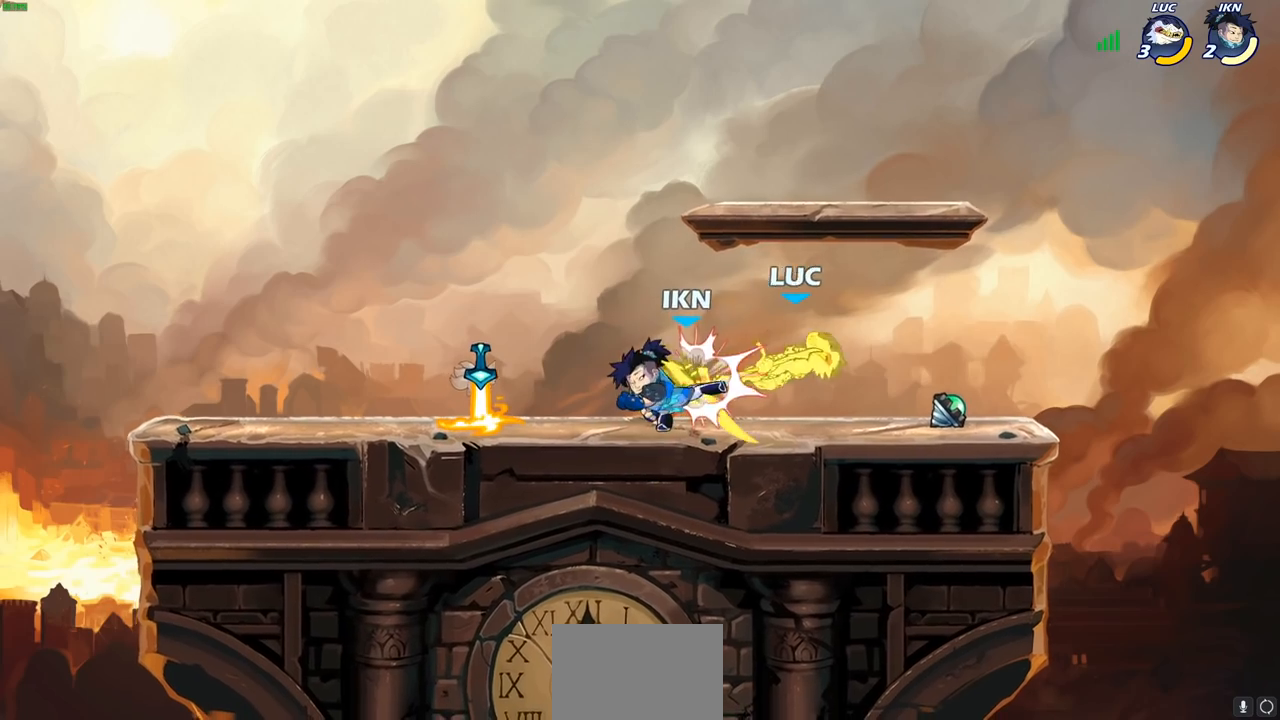
{"buttons": [], "left_stick": "up-left", "events": [[100, "left_stick", "left"], [383, "left_stick", "down"], [450, "left_stick", "right"], [500, "left_stick", "up-left"]]}
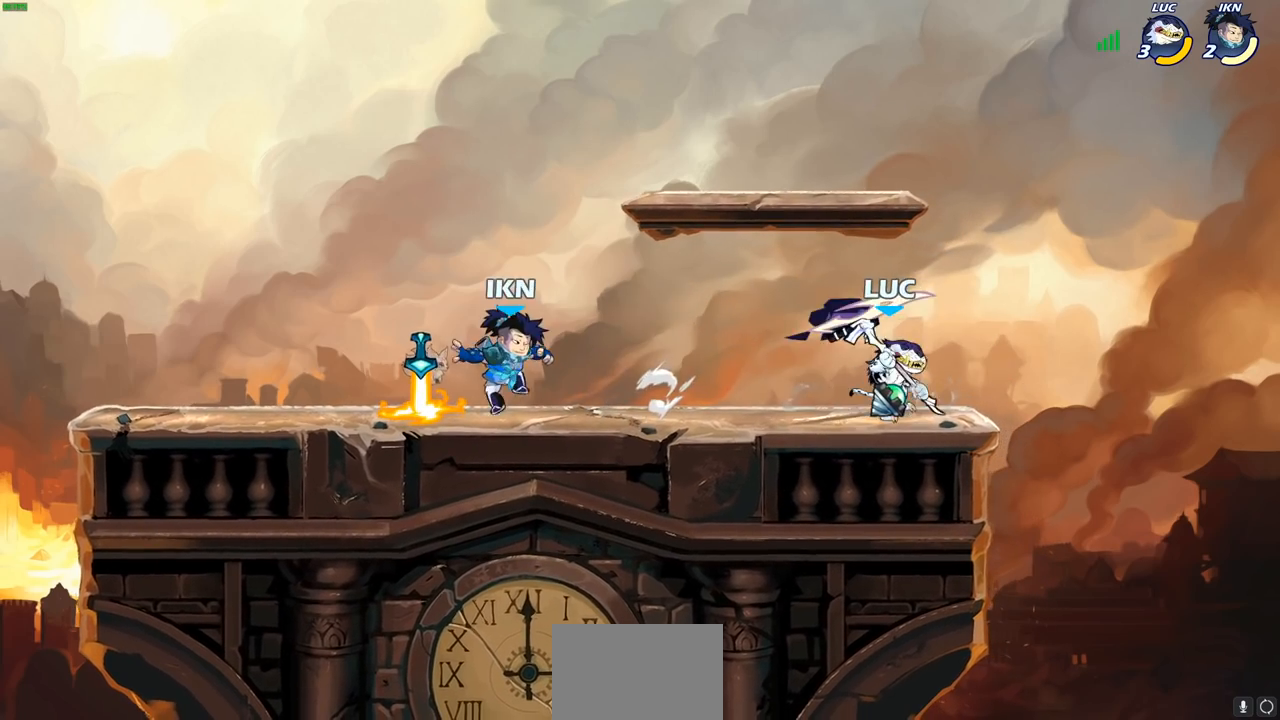
{"buttons": [], "left_stick": "left", "events": [[83, "left_stick", "left"], [200, "left_stick", "down-left"], [217, "R1", "down"], [217, "R2", "down"], [250, "SQUARE", "down"], [350, "R1", "up"], [350, "R2", "up"], [367, "SQUARE", "up"], [450, "left_stick", "left"]]}
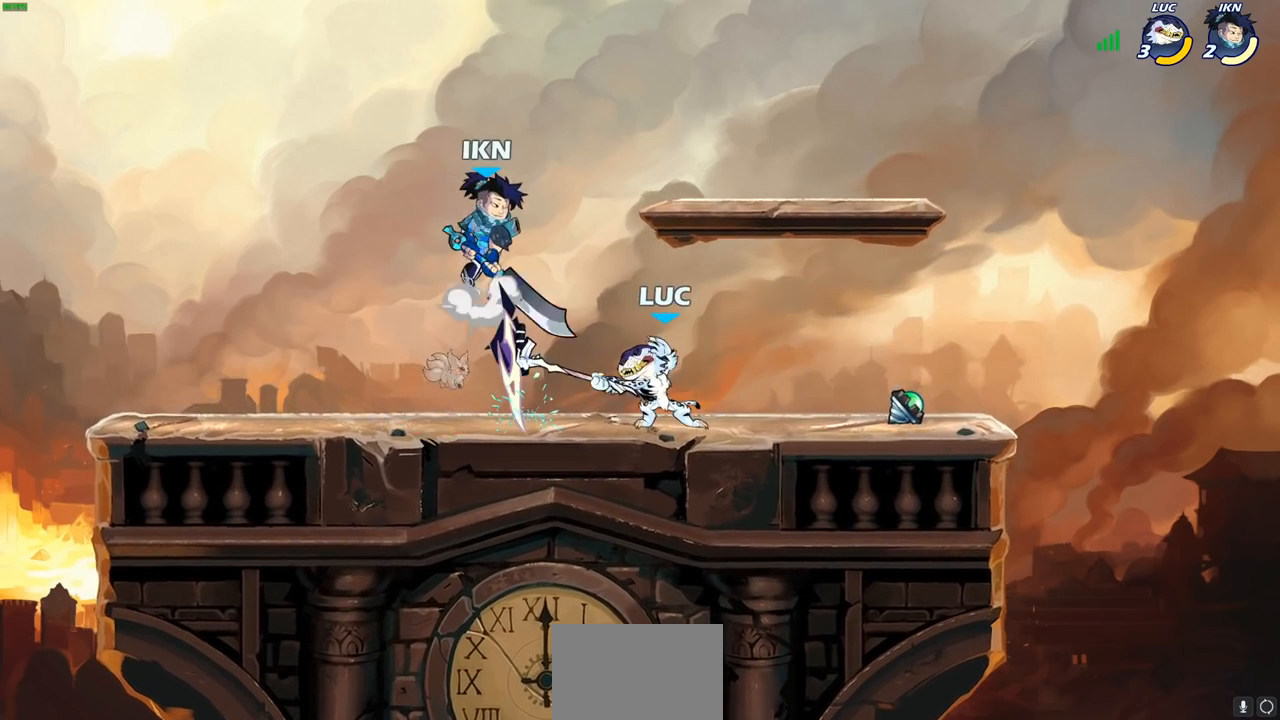
{"buttons": [], "left_stick": "center", "events": [[133, "left_stick", "center"], [400, "SQUARE", "down"], [500, "SQUARE", "up"]]}
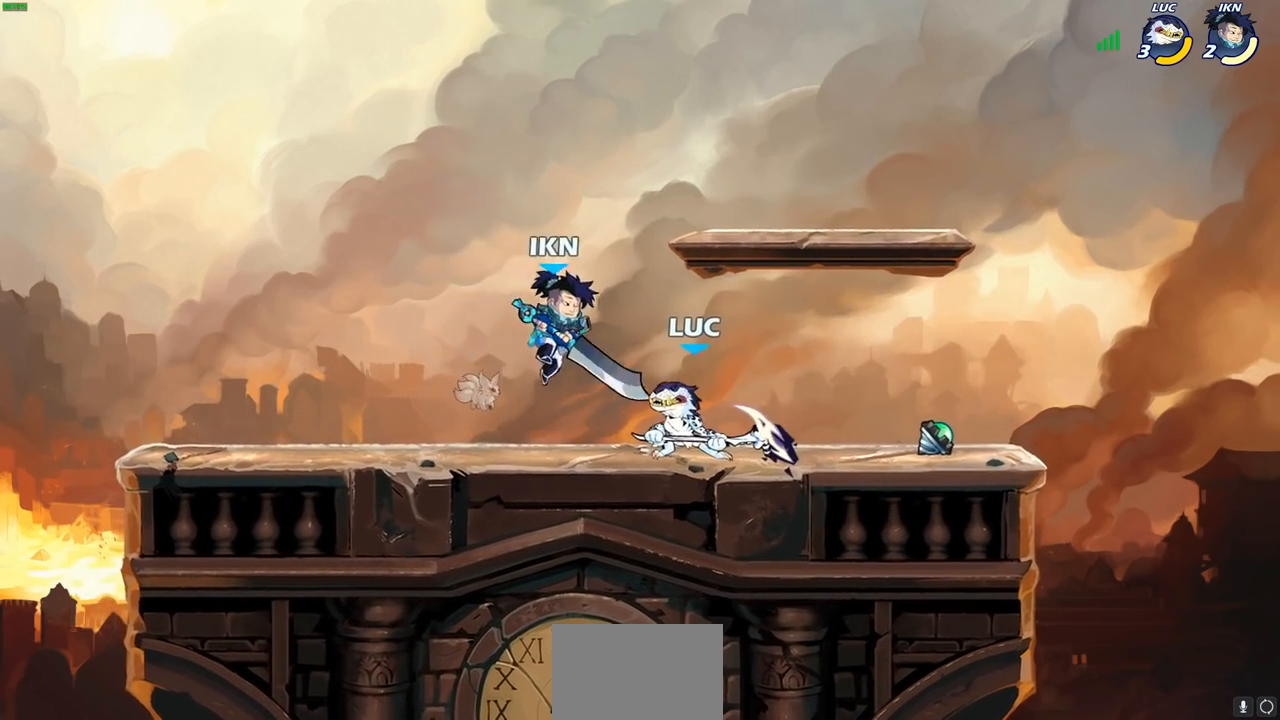
{"buttons": [], "left_stick": "left", "events": [[250, "CROSS", "down"], [283, "SQUARE", "down"], [317, "CROSS", "up"], [350, "SQUARE", "up"], [367, "left_stick", "left"]]}
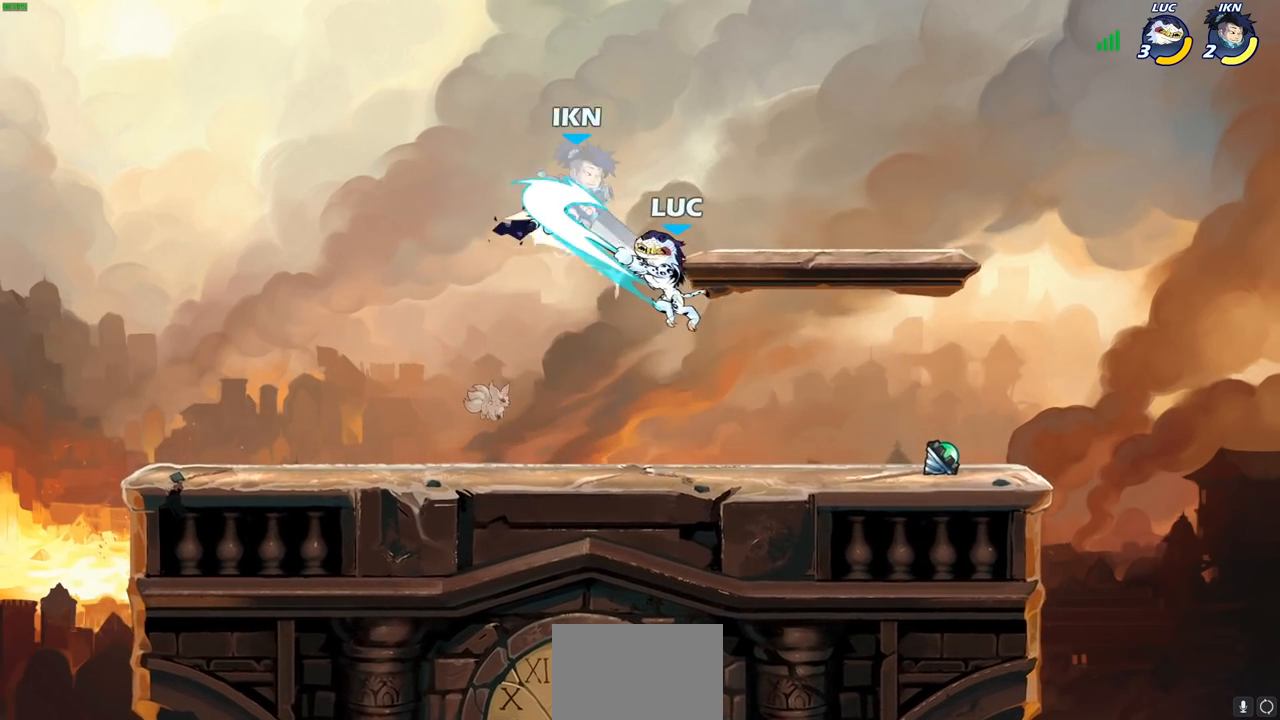
{"buttons": ["CIRCLE"], "left_stick": "up-left", "events": [[283, "left_stick", "up-left"], [450, "CROSS", "down"], [483, "CIRCLE", "down"], [500, "CROSS", "up"]]}
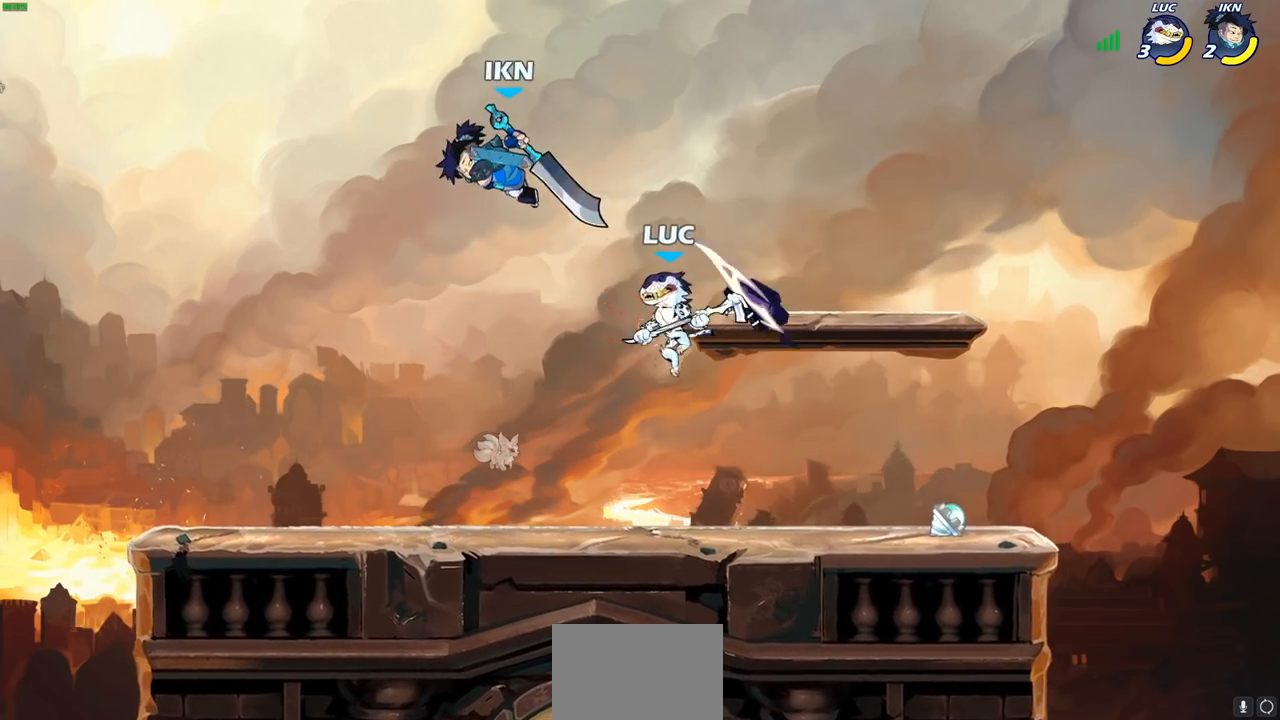
{"buttons": [], "left_stick": "up-left", "events": [[83, "CIRCLE", "up"]]}
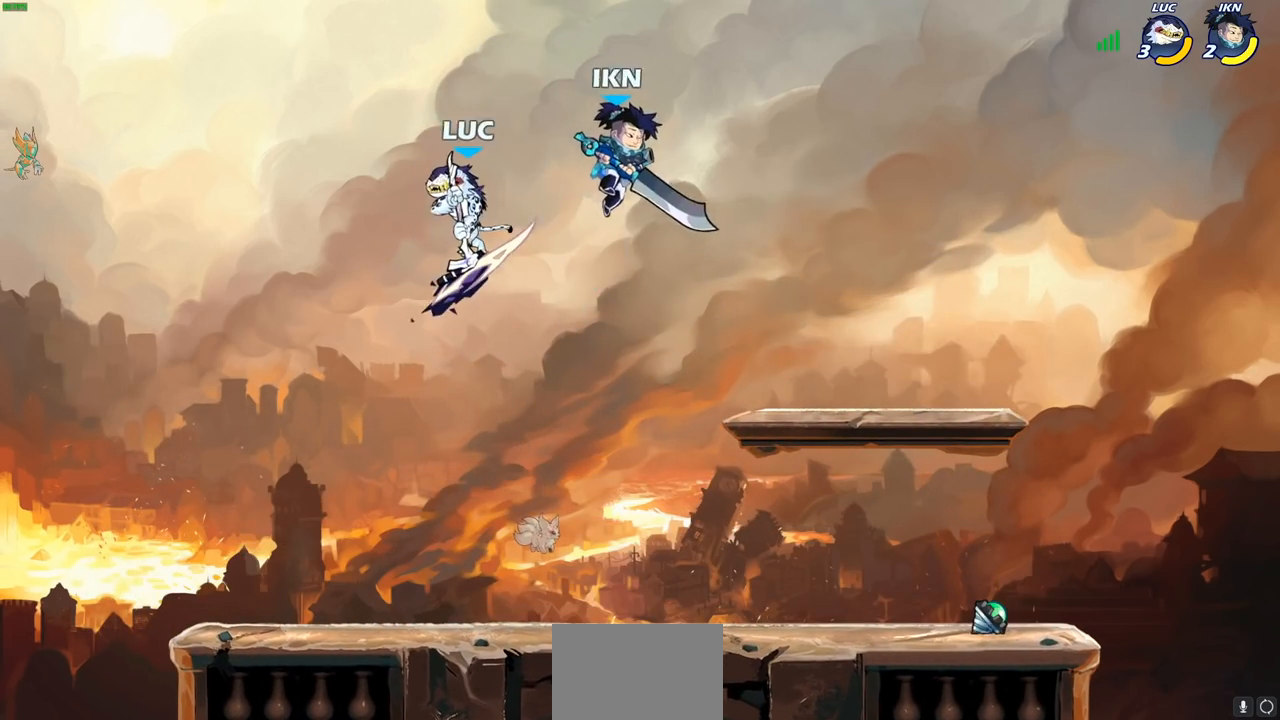
{"buttons": [], "left_stick": "right", "events": [[50, "left_stick", "right"], [217, "left_stick", "down"], [317, "SQUARE", "down"], [333, "left_stick", "down-right"], [400, "SQUARE", "up"], [483, "left_stick", "right"]]}
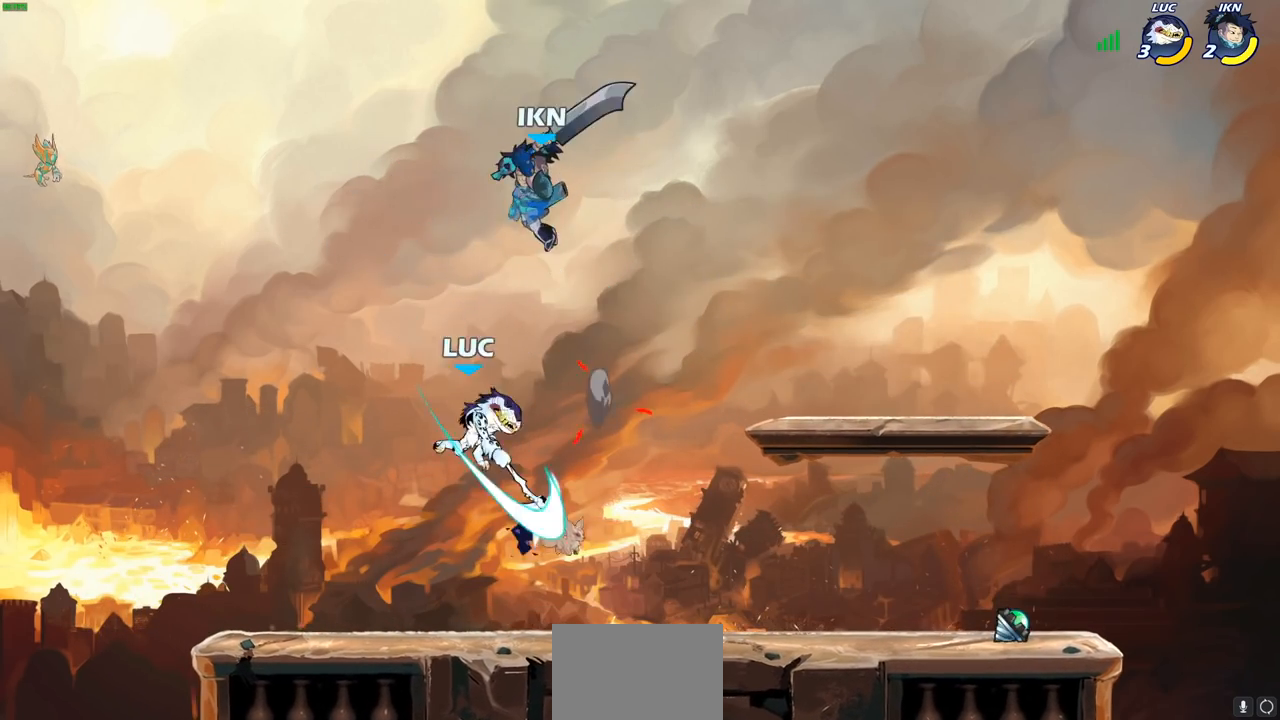
{"buttons": [], "left_stick": "center", "events": [[217, "left_stick", "center"]]}
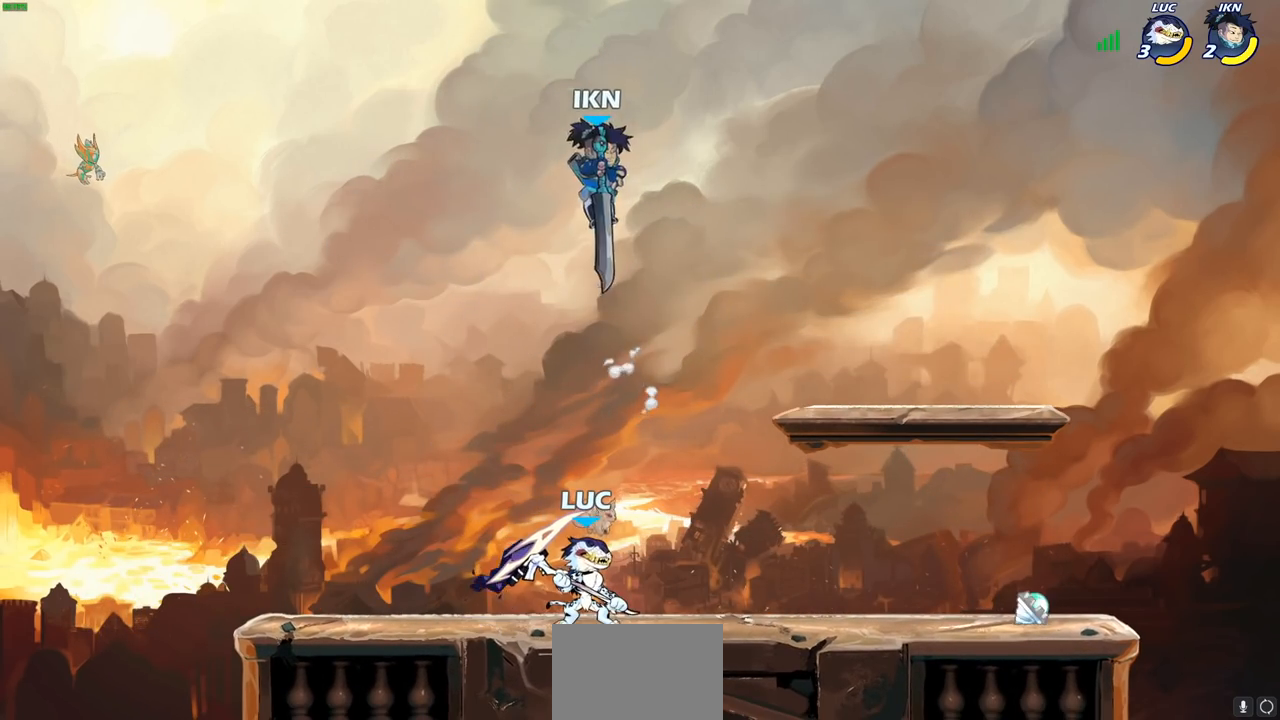
{"buttons": [], "left_stick": "left", "events": [[100, "CROSS", "down"], [150, "SQUARE", "down"], [183, "CROSS", "up"], [217, "SQUARE", "up"], [250, "left_stick", "left"]]}
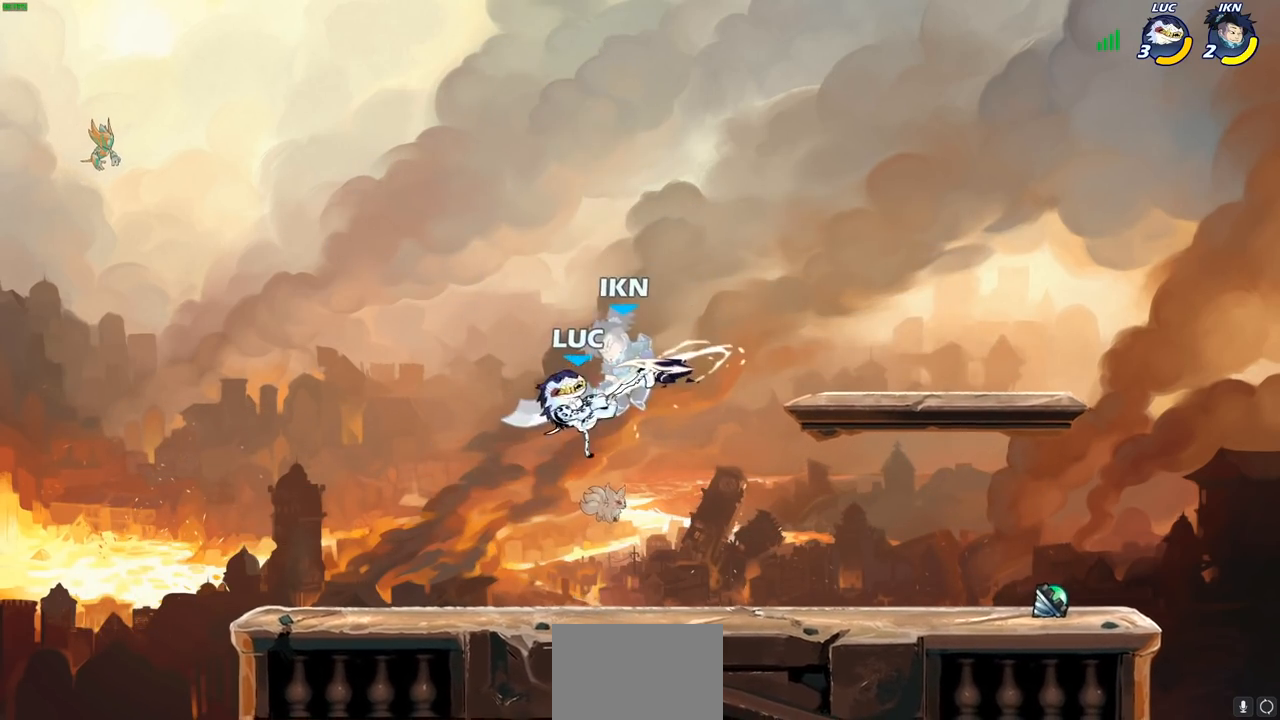
{"buttons": ["SQUARE", "R1", "R2"], "left_stick": "down", "events": [[333, "left_stick", "center"], [450, "R1", "down"], [450, "R2", "down"], [467, "left_stick", "down"], [500, "SQUARE", "down"]]}